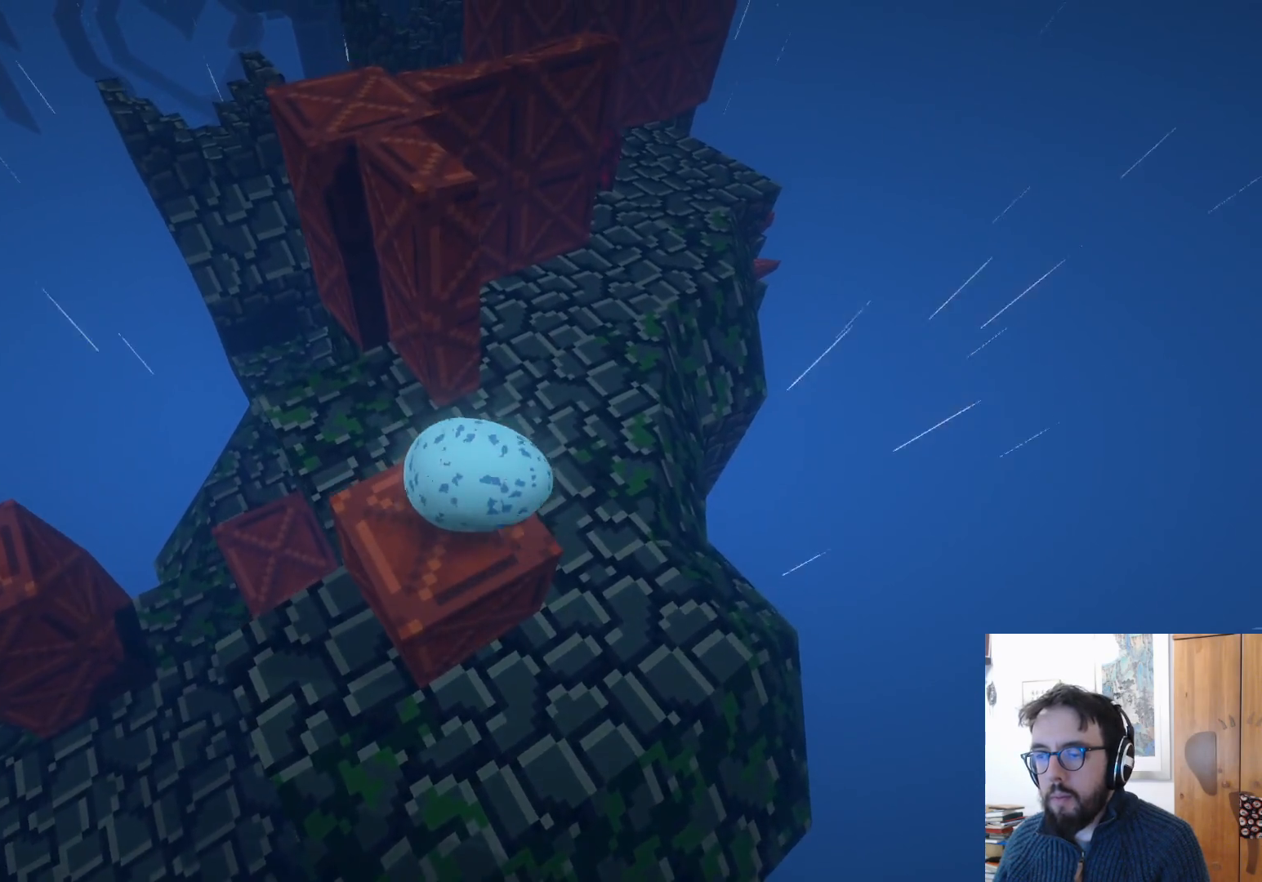
Gameplay with a controller (Xbox layout); each line is a JSON object with the inputs held at the frame after it. "events" lists button and stick changes between this image and that frame as [ms after this image, input, new state], when the widget could be followed in between. Not read: R3.
{"buttons": ["A"], "left_stick": "up-left", "right_stick": "center", "events": [[250, "left_stick", "up"], [317, "A", "down"], [433, "left_stick", "up-left"]]}
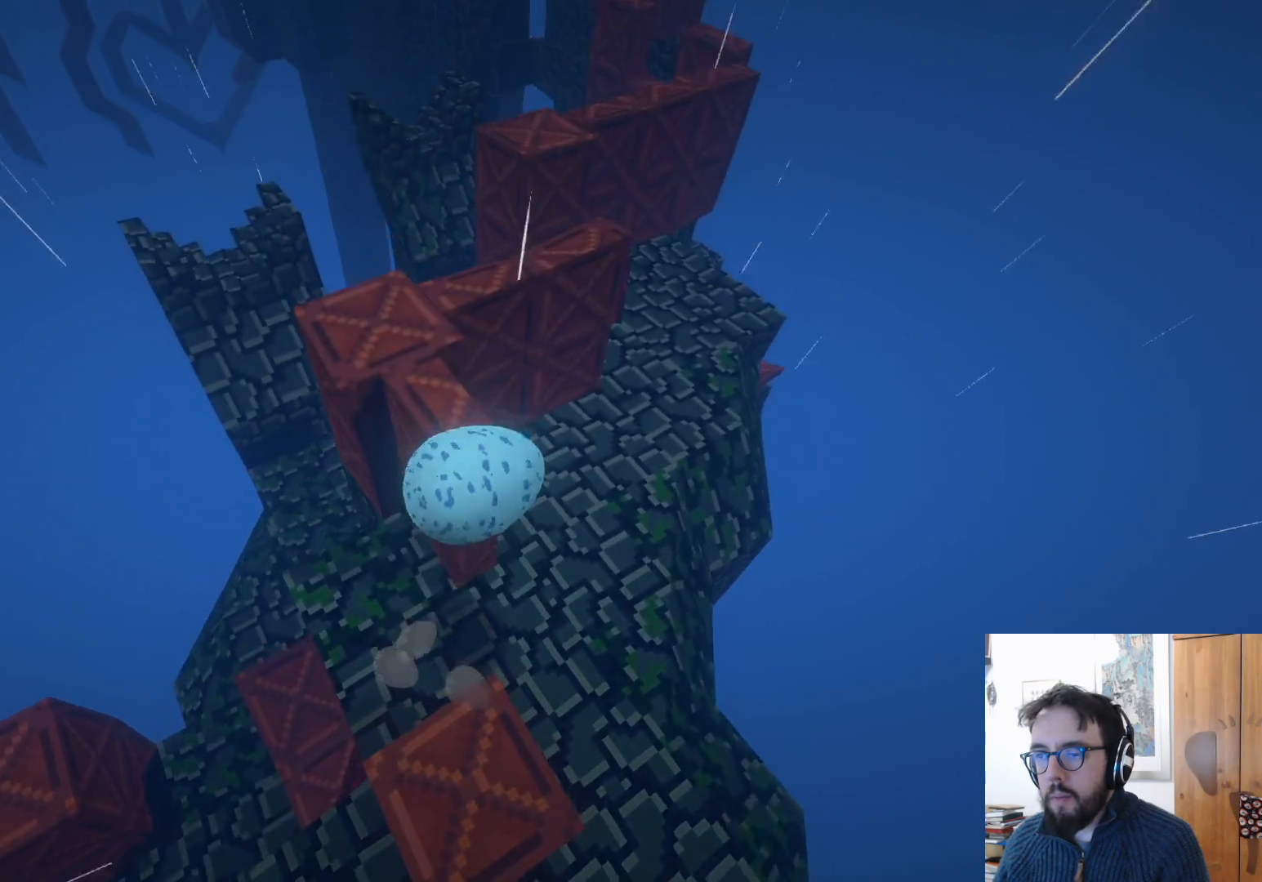
{"buttons": [], "left_stick": "center", "right_stick": "center", "events": [[33, "left_stick", "center"], [67, "A", "up"]]}
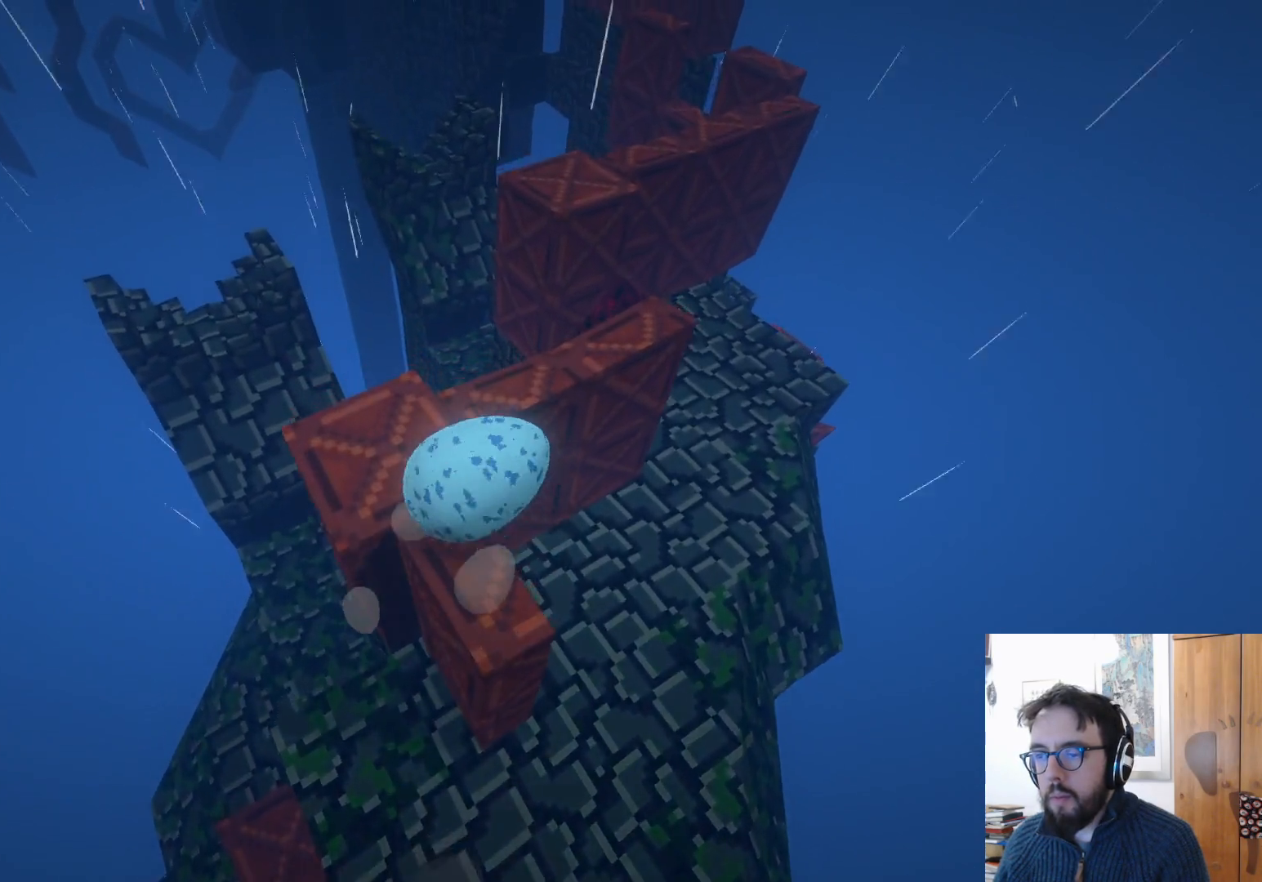
{"buttons": [], "left_stick": "down-right", "right_stick": "center", "events": [[17, "right_stick", "right"], [33, "left_stick", "down"], [283, "left_stick", "center"], [383, "right_stick", "center"], [500, "left_stick", "down-right"]]}
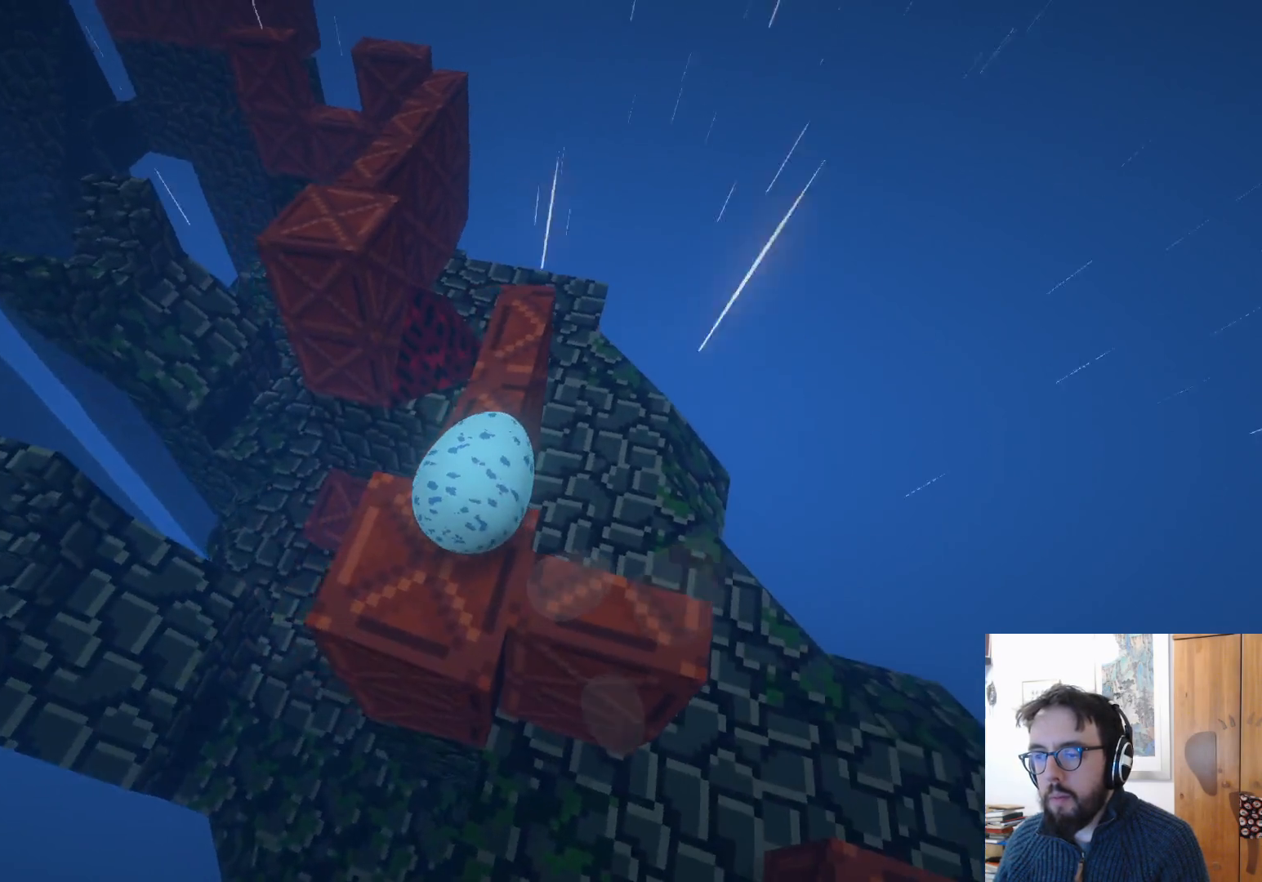
{"buttons": [], "left_stick": "left", "right_stick": "center", "events": [[200, "left_stick", "down"], [367, "left_stick", "left"]]}
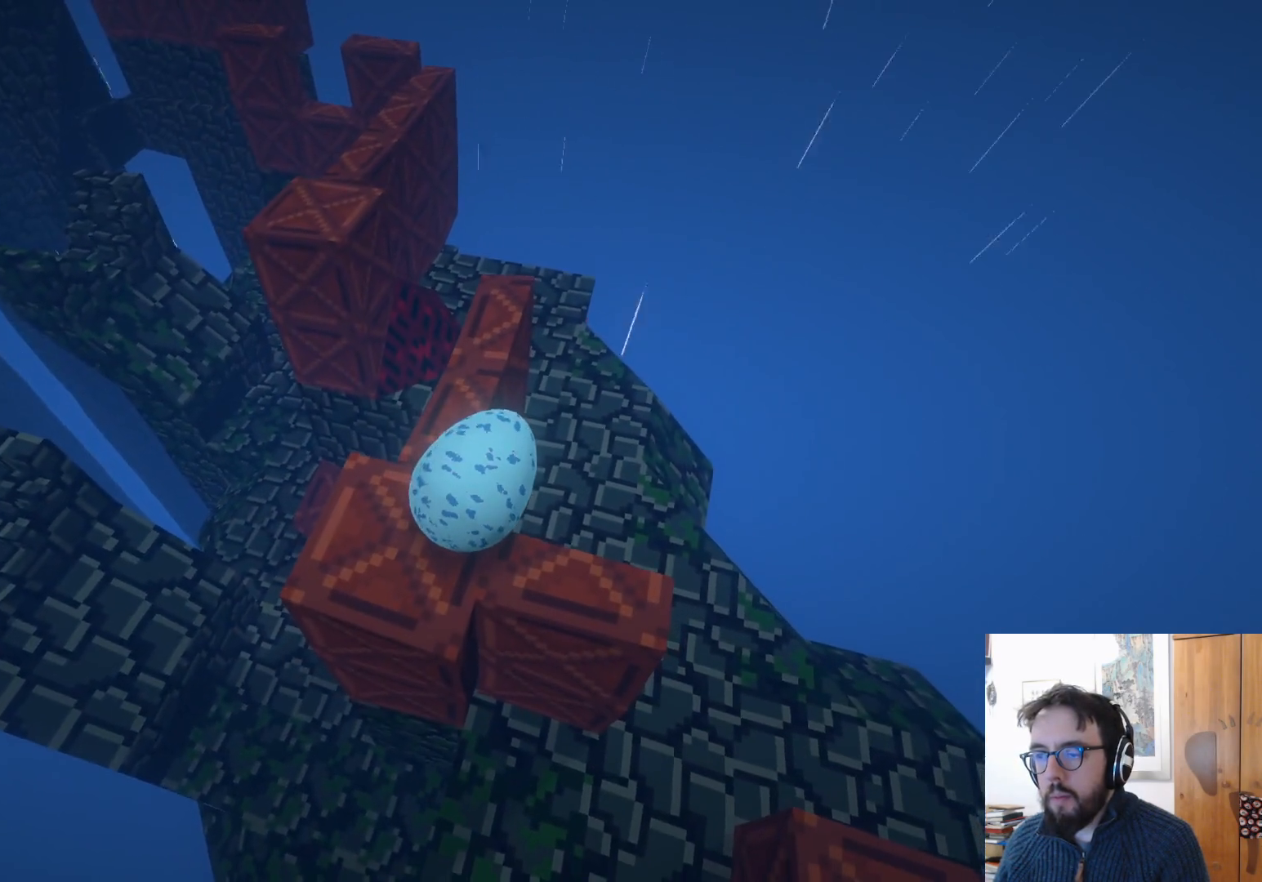
{"buttons": [], "left_stick": "center", "right_stick": "center", "events": [[150, "left_stick", "down"], [467, "left_stick", "center"]]}
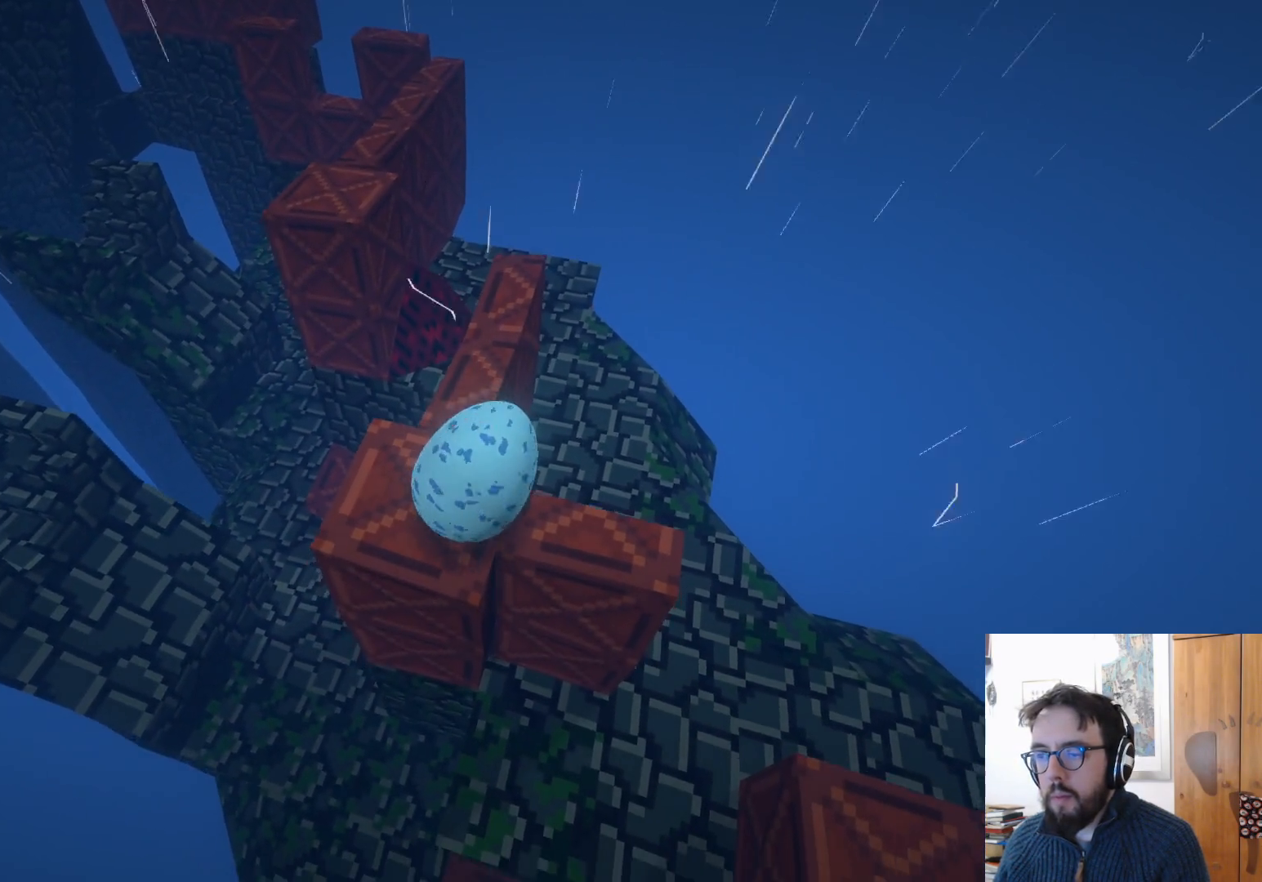
{"buttons": [], "left_stick": "up-right", "right_stick": "center", "events": [[33, "left_stick", "up"], [450, "left_stick", "up-right"]]}
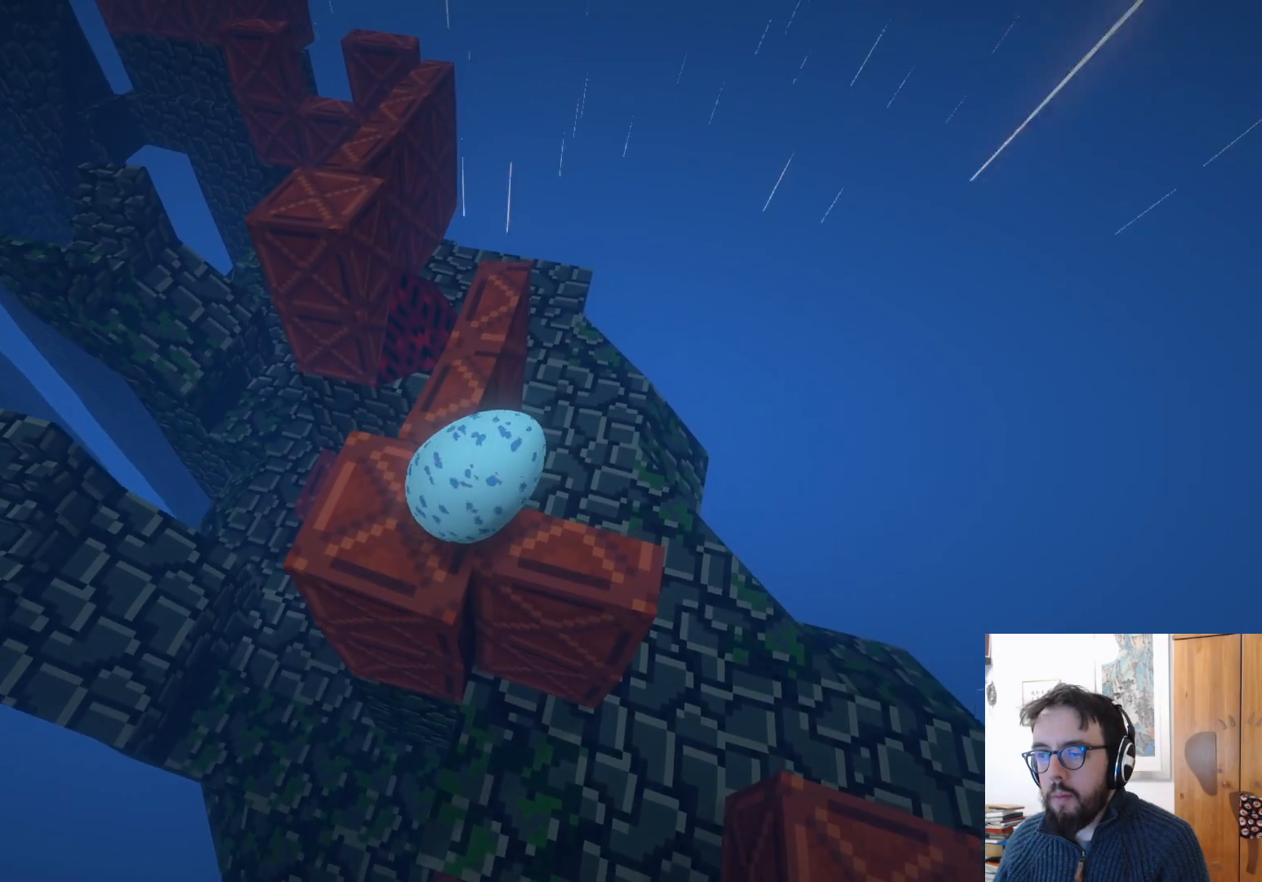
{"buttons": [], "left_stick": "up-left", "right_stick": "center", "events": [[50, "left_stick", "center"], [183, "left_stick", "left"], [183, "right_stick", "left"], [317, "left_stick", "up-left"], [433, "right_stick", "center"]]}
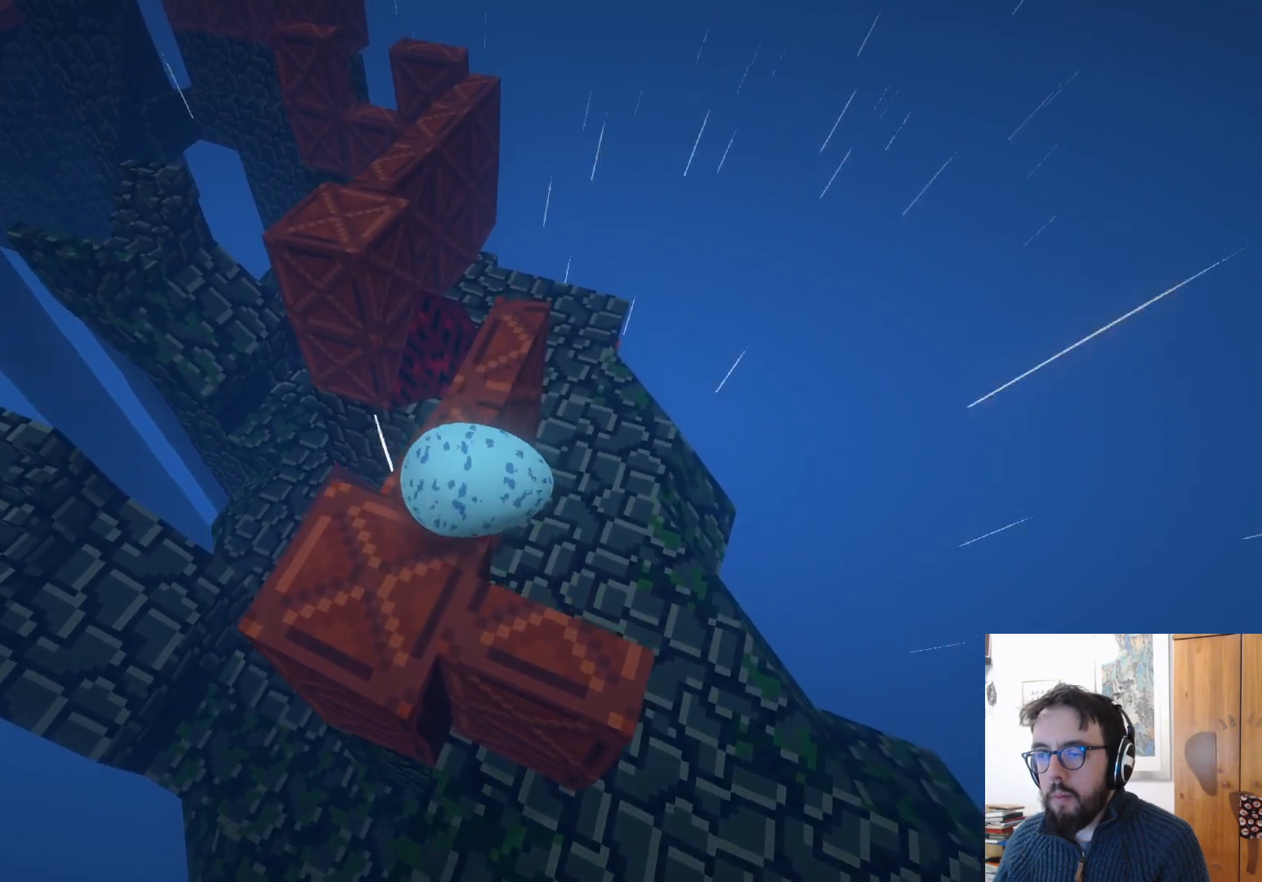
{"buttons": [], "left_stick": "up-left", "right_stick": "center", "events": [[200, "left_stick", "up-right"], [367, "left_stick", "up-left"]]}
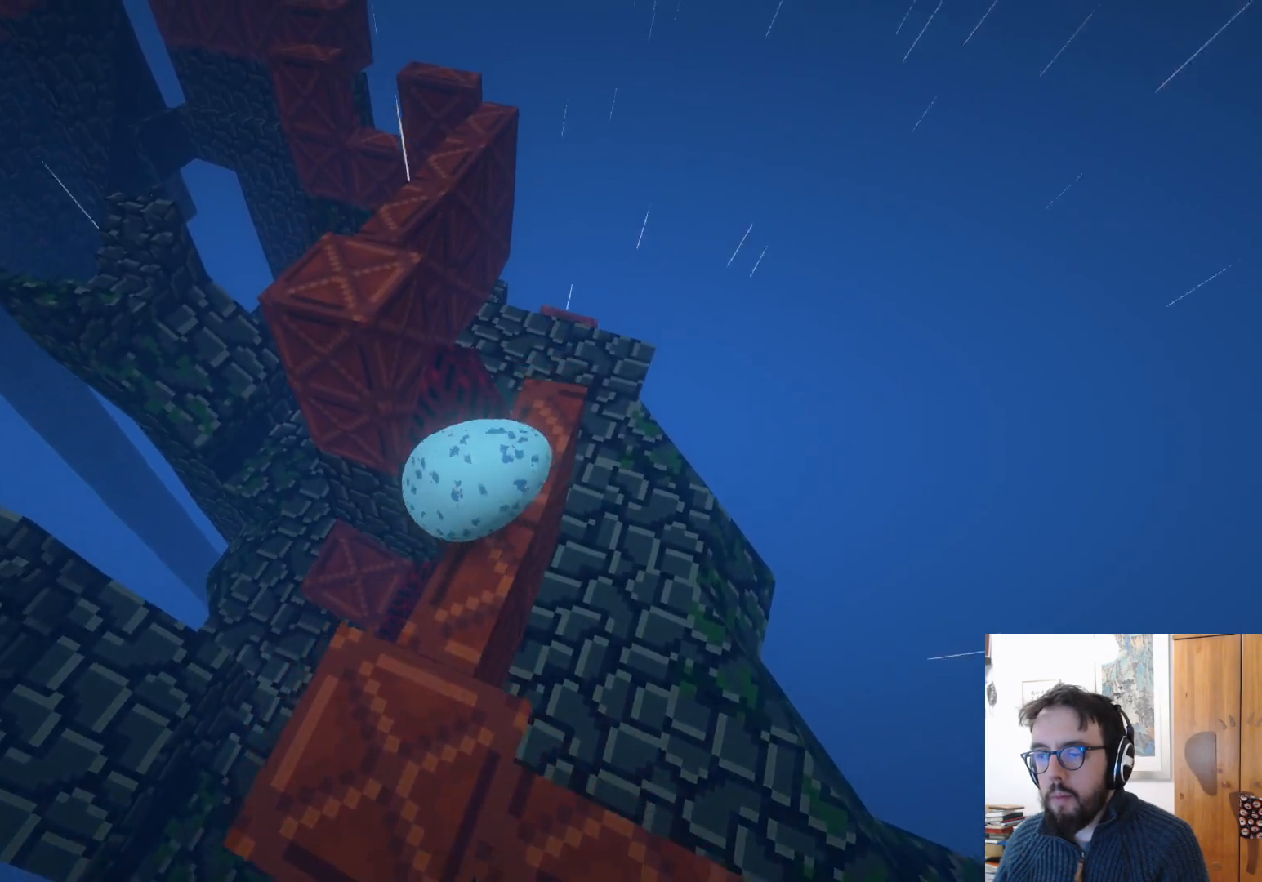
{"buttons": ["A"], "left_stick": "up", "right_stick": "center", "events": [[233, "A", "down"], [433, "left_stick", "up"]]}
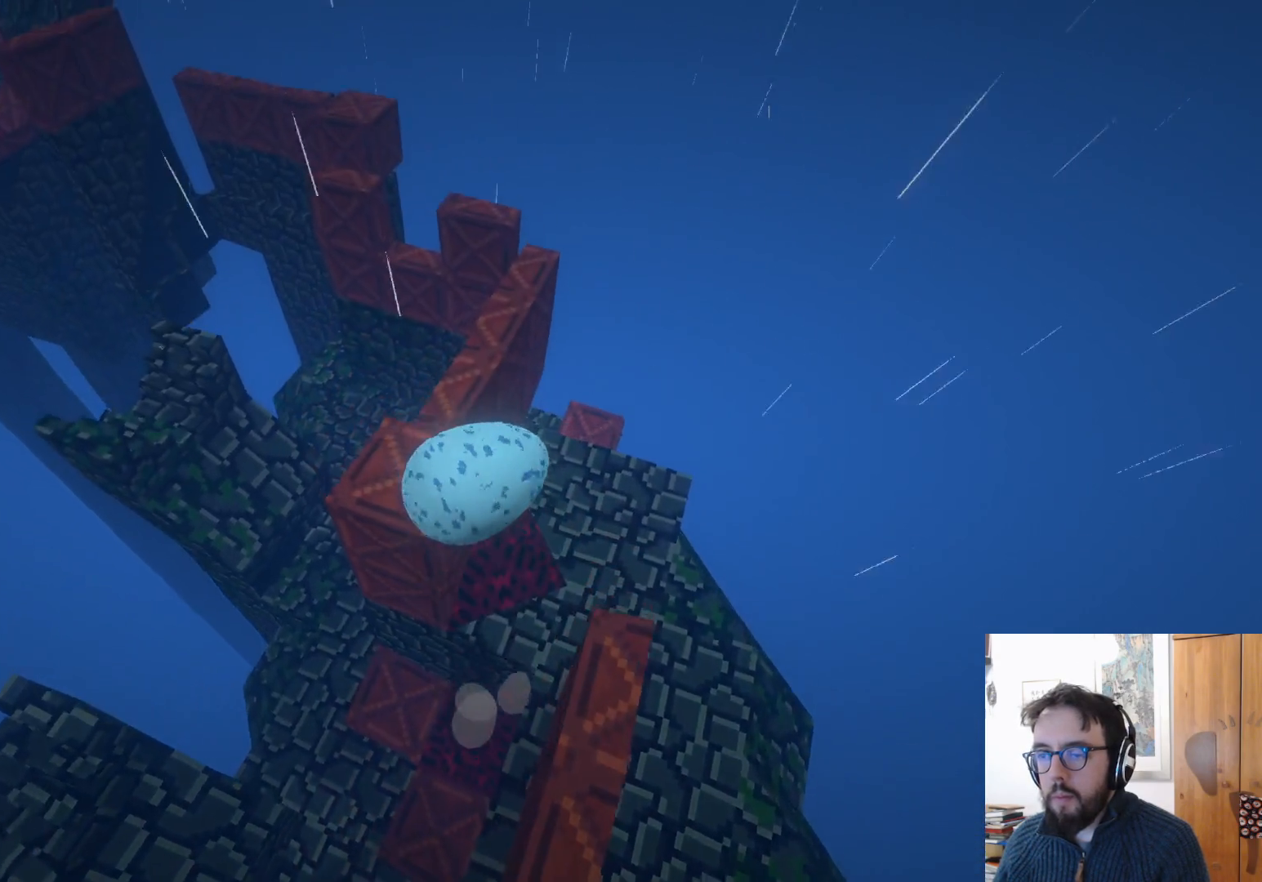
{"buttons": [], "left_stick": "down-left", "right_stick": "right", "events": [[183, "A", "up"], [233, "left_stick", "right"], [333, "left_stick", "down"], [417, "left_stick", "down-left"], [417, "right_stick", "right"]]}
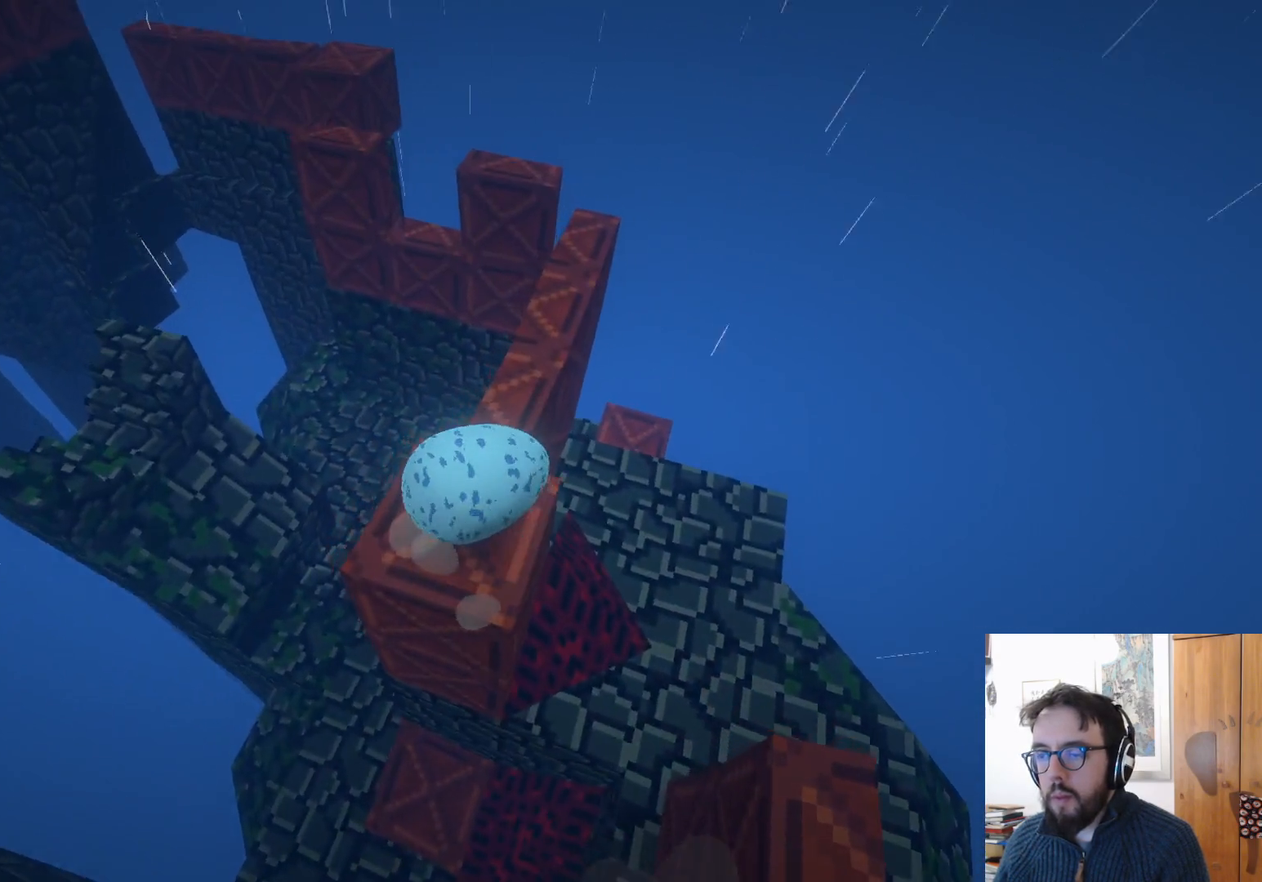
{"buttons": [], "left_stick": "up-right", "right_stick": "center", "events": [[117, "left_stick", "down-right"], [217, "right_stick", "center"], [233, "left_stick", "center"], [383, "left_stick", "up-right"]]}
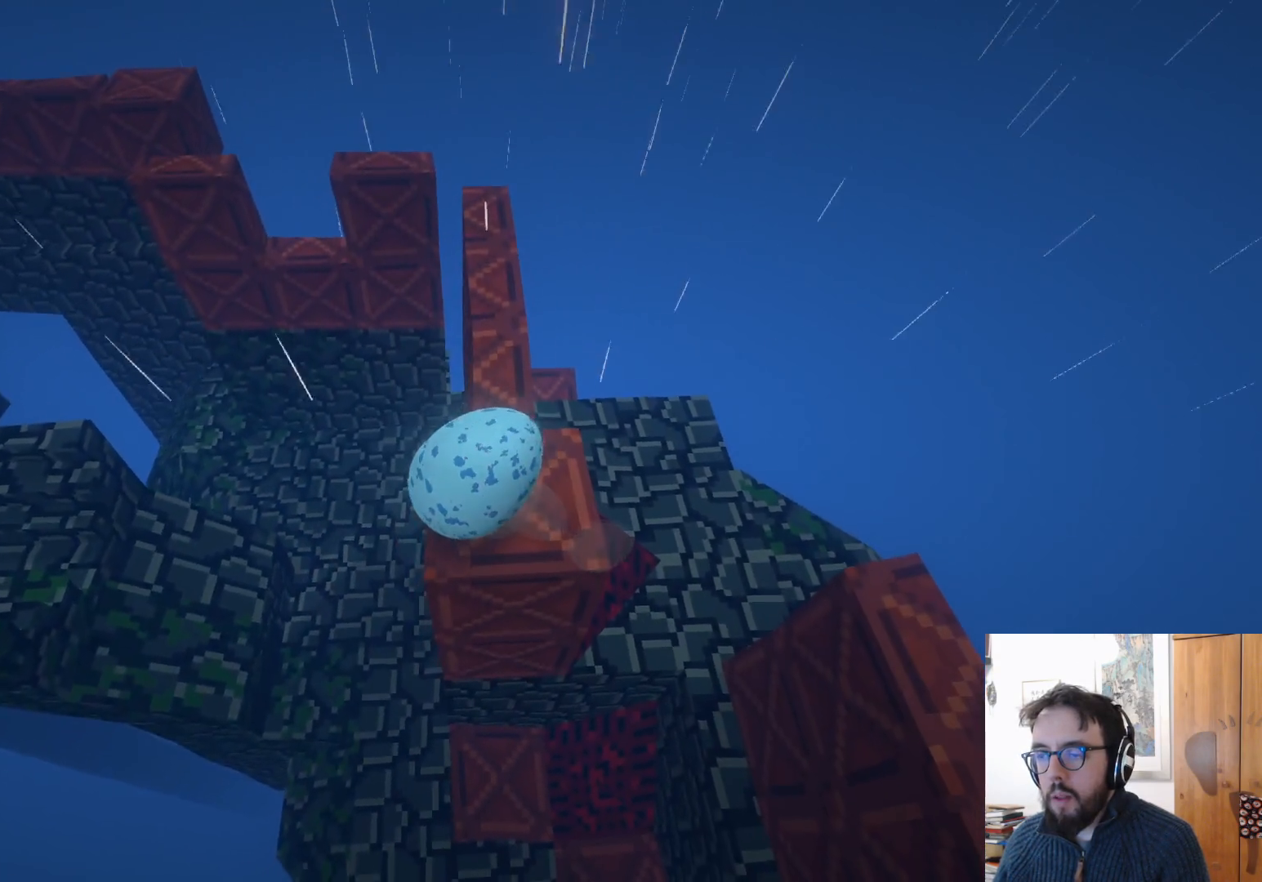
{"buttons": [], "left_stick": "up", "right_stick": "left", "events": [[100, "left_stick", "up"], [467, "right_stick", "left"]]}
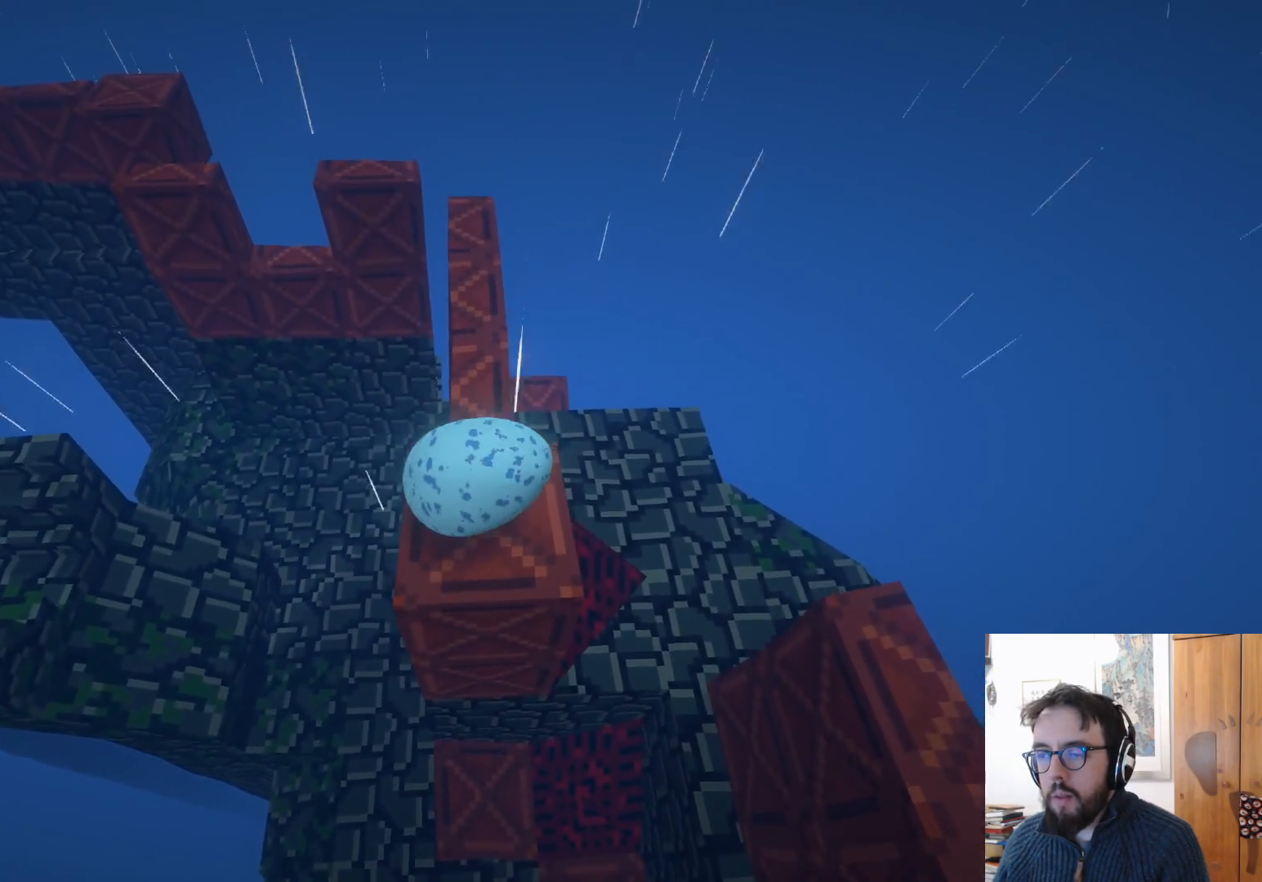
{"buttons": [], "left_stick": "up", "right_stick": "down-left", "events": [[17, "left_stick", "center"], [83, "right_stick", "center"], [317, "right_stick", "left"], [333, "left_stick", "up"], [450, "right_stick", "down-left"]]}
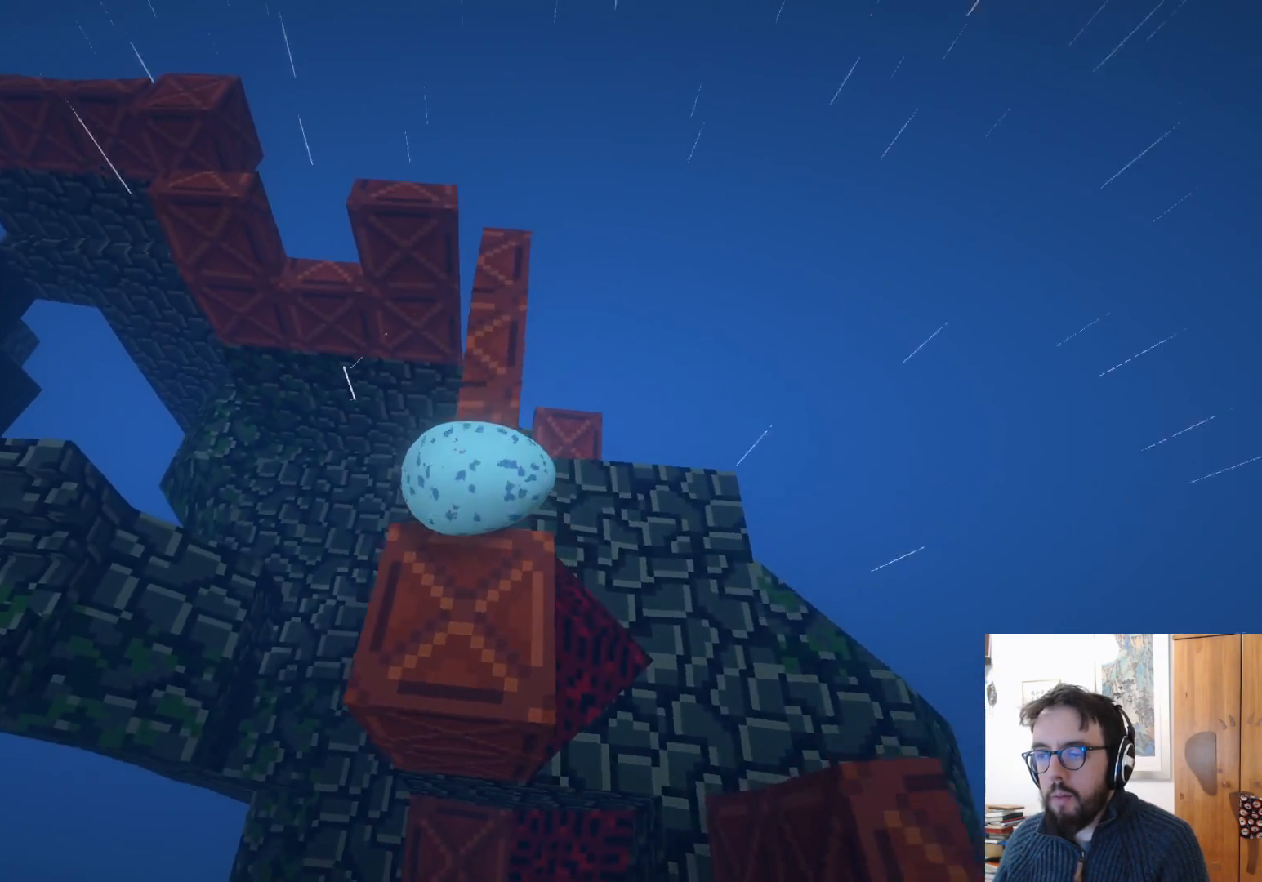
{"buttons": [], "left_stick": "center", "right_stick": "down-left", "events": [[33, "left_stick", "center"], [117, "right_stick", "center"], [267, "right_stick", "down-left"]]}
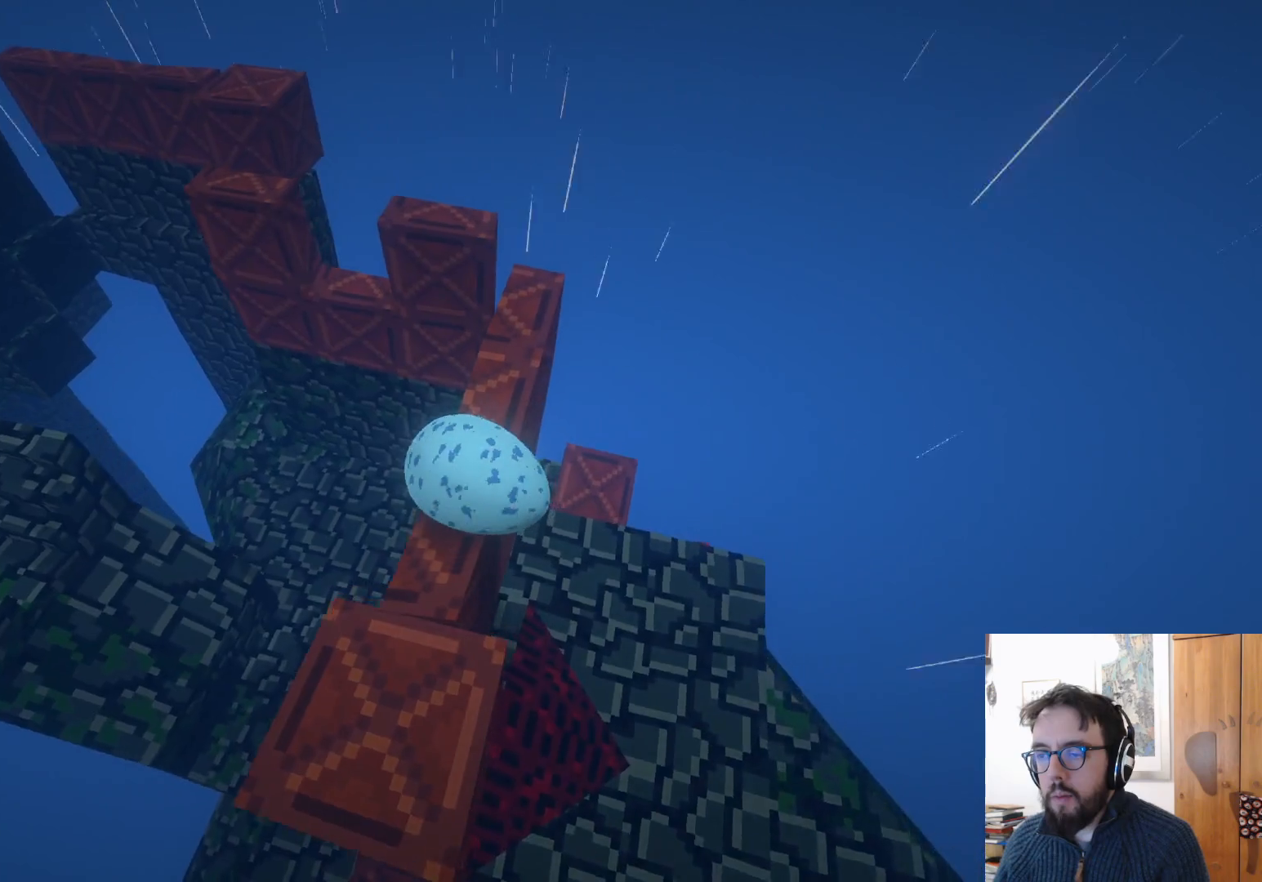
{"buttons": [], "left_stick": "up", "right_stick": "center", "events": [[133, "left_stick", "up"], [383, "left_stick", "center"], [383, "right_stick", "center"], [500, "left_stick", "up"]]}
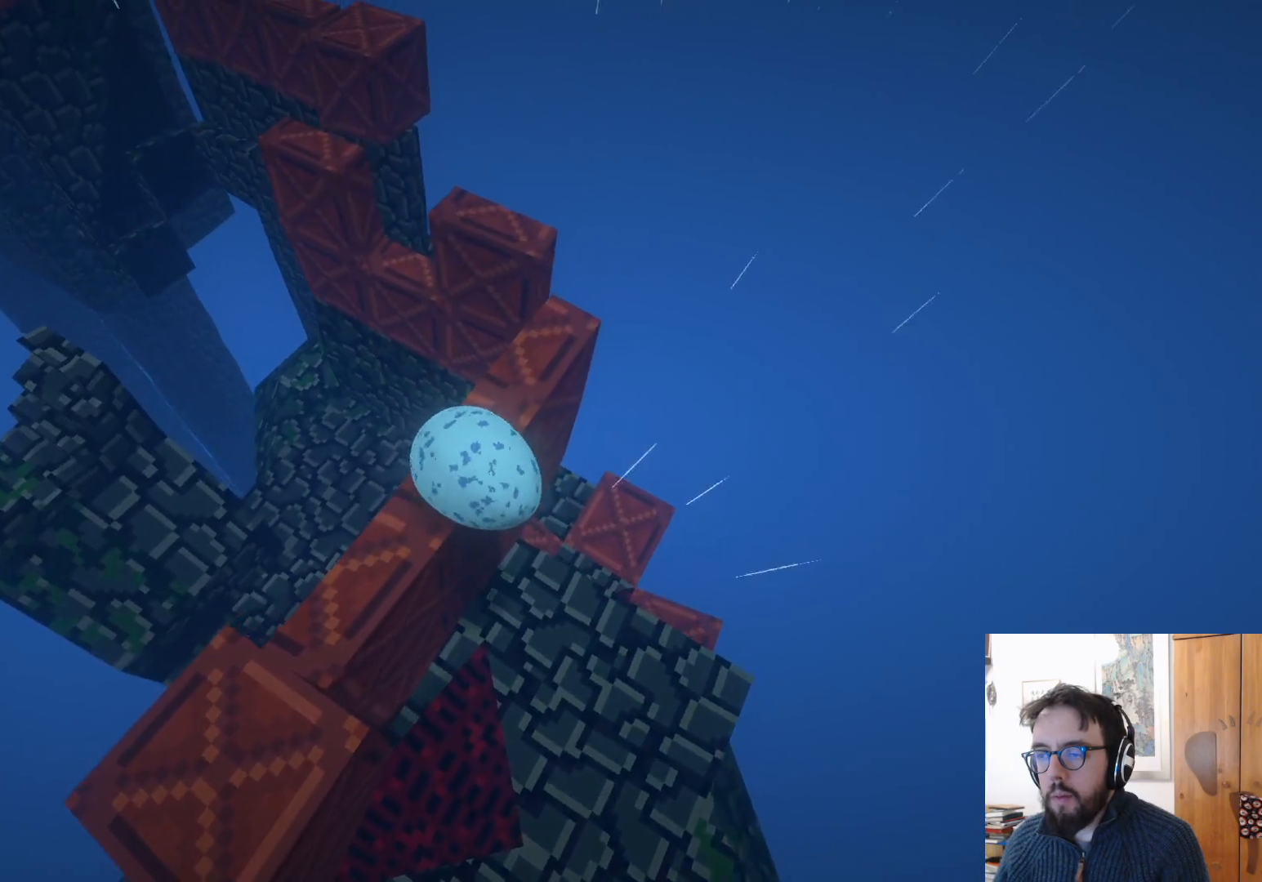
{"buttons": [], "left_stick": "center", "right_stick": "center", "events": [[50, "left_stick", "up-left"], [367, "left_stick", "center"]]}
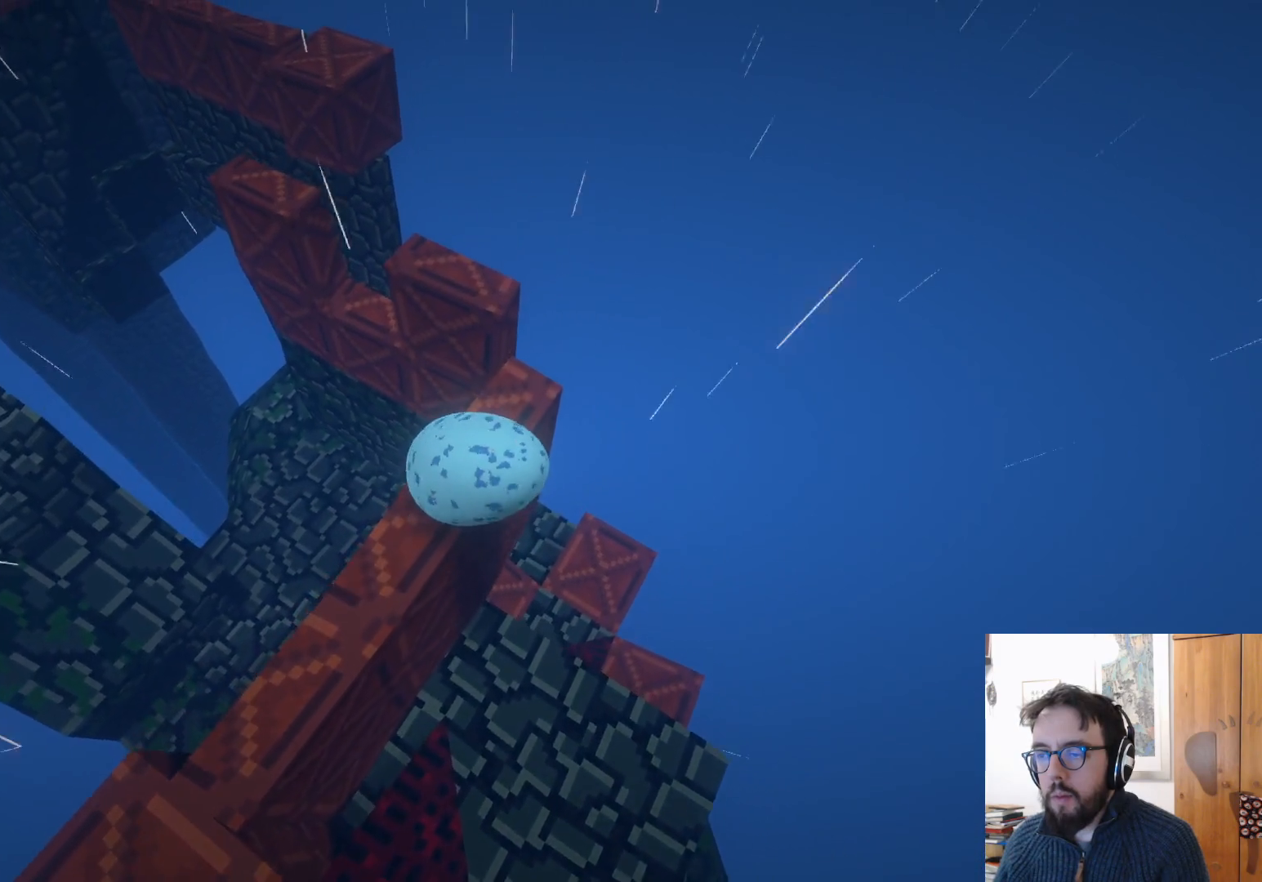
{"buttons": [], "left_stick": "up", "right_stick": "center", "events": [[133, "left_stick", "up-left"], [450, "left_stick", "up"]]}
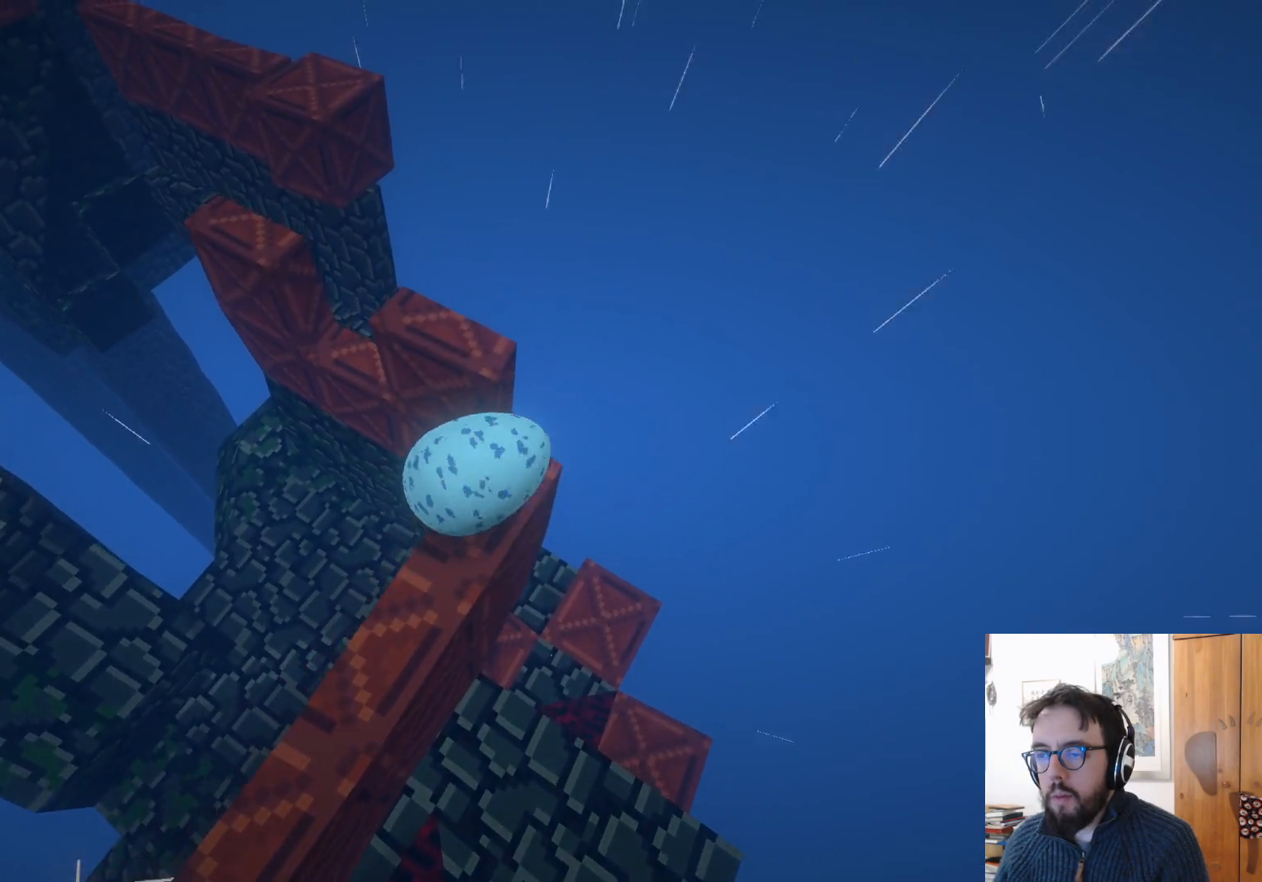
{"buttons": [], "left_stick": "down-left", "right_stick": "center", "events": [[100, "A", "down"], [167, "left_stick", "up-right"], [283, "A", "up"], [350, "left_stick", "center"], [417, "left_stick", "down-left"]]}
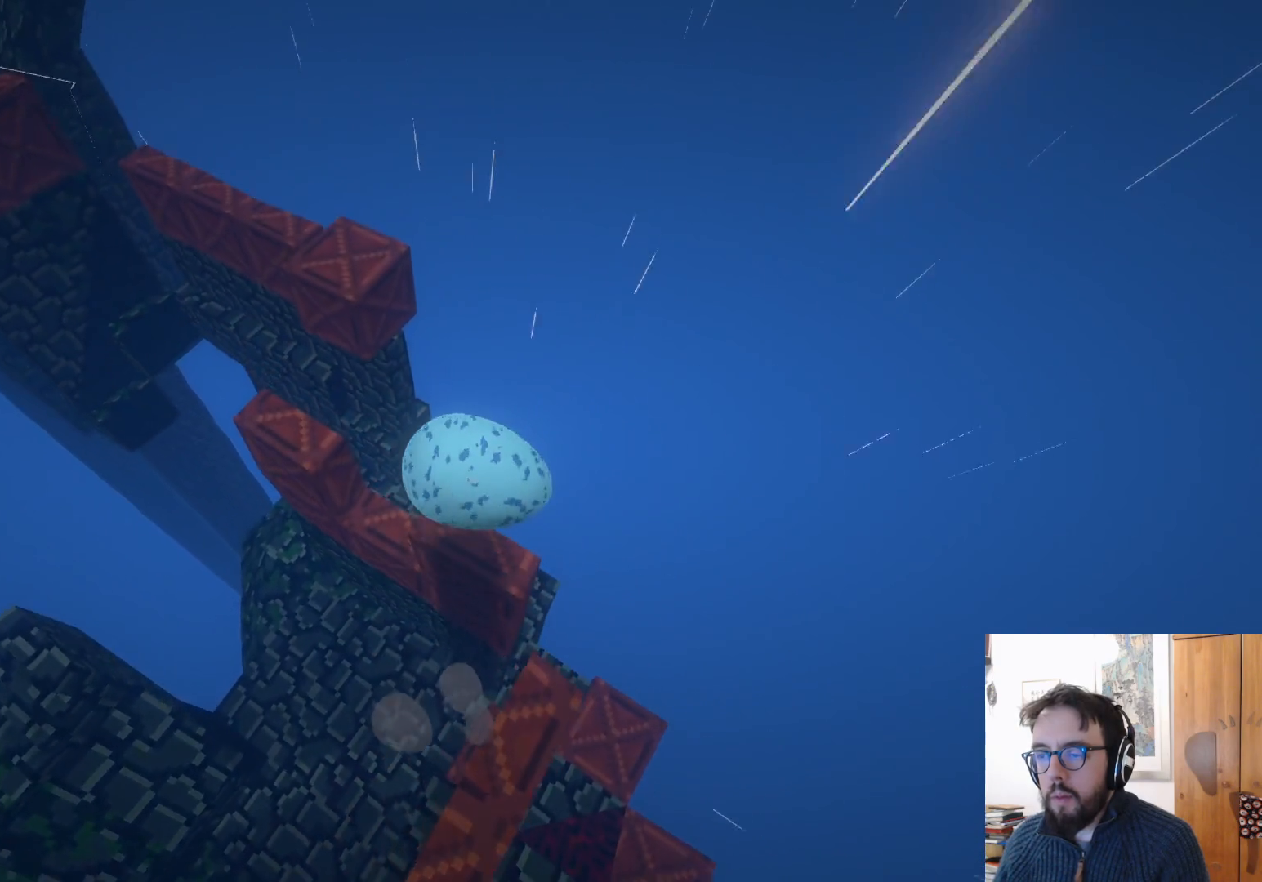
{"buttons": ["L3"], "left_stick": "down-left", "right_stick": "left", "events": [[50, "right_stick", "left"], [217, "L3", "down"]]}
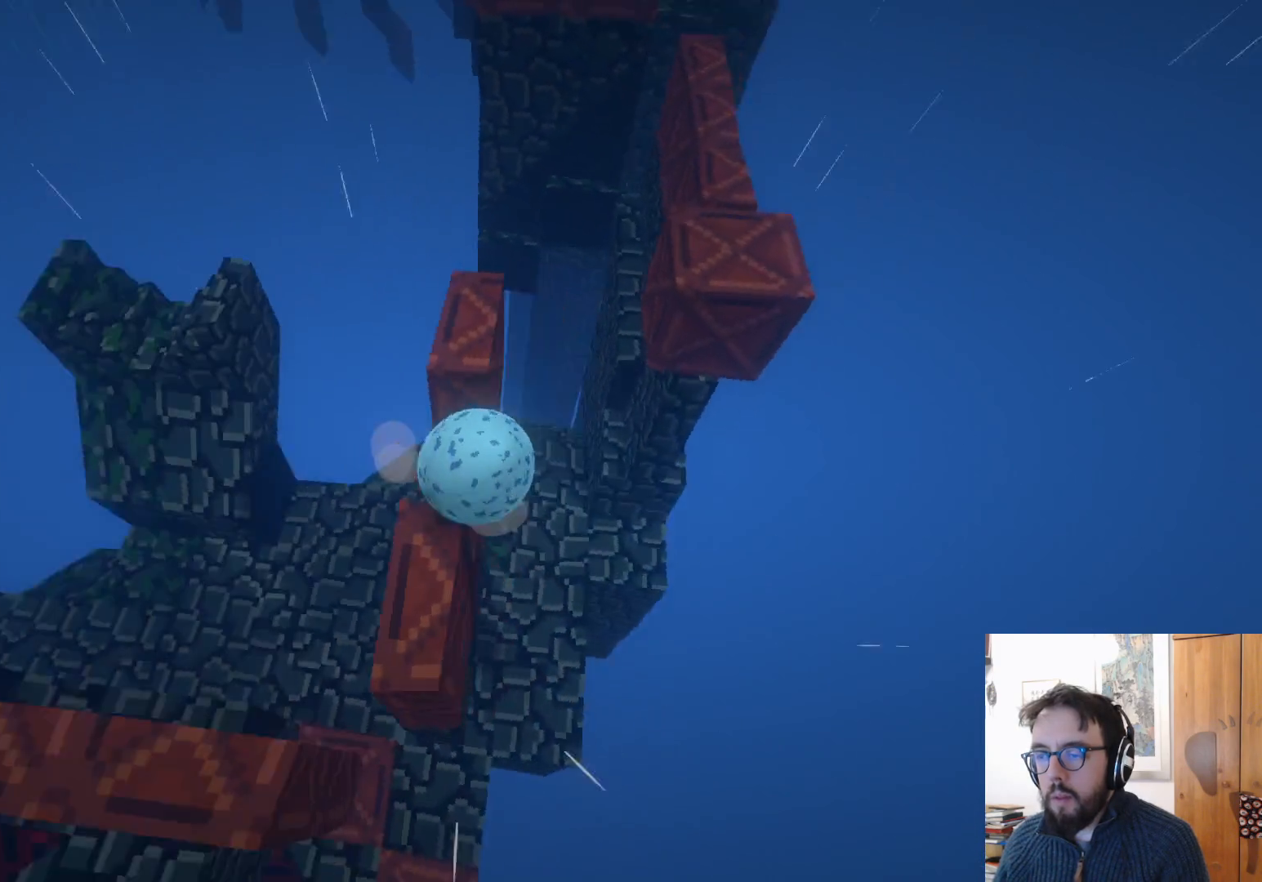
{"buttons": [], "left_stick": "down-right", "right_stick": "right", "events": [[167, "L3", "up"], [183, "right_stick", "center"], [367, "left_stick", "down"], [383, "right_stick", "right"], [500, "left_stick", "down-right"]]}
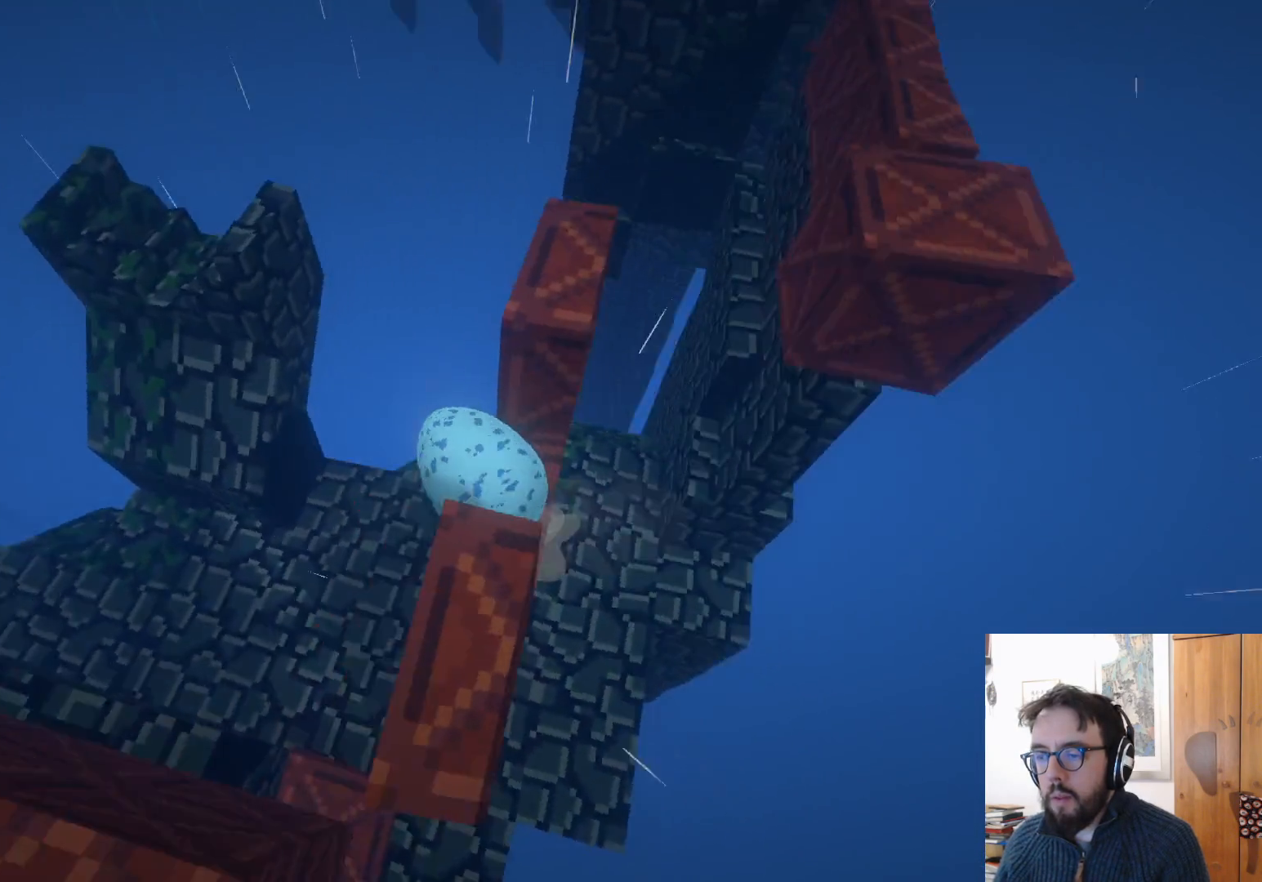
{"buttons": [], "left_stick": "up-right", "right_stick": "center", "events": [[133, "left_stick", "right"], [417, "right_stick", "center"], [433, "left_stick", "up-right"]]}
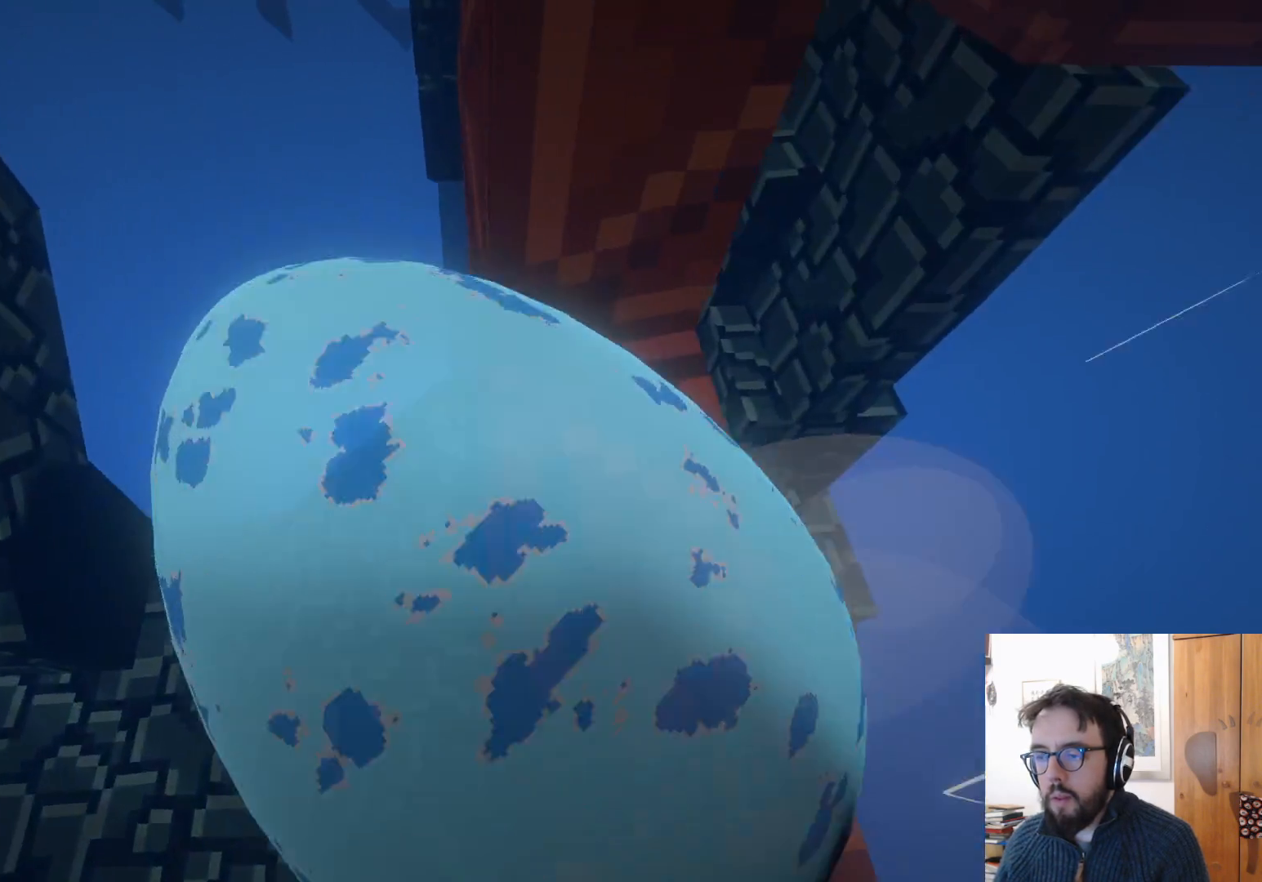
{"buttons": [], "left_stick": "down", "right_stick": "center", "events": [[267, "left_stick", "down-left"], [433, "left_stick", "down"]]}
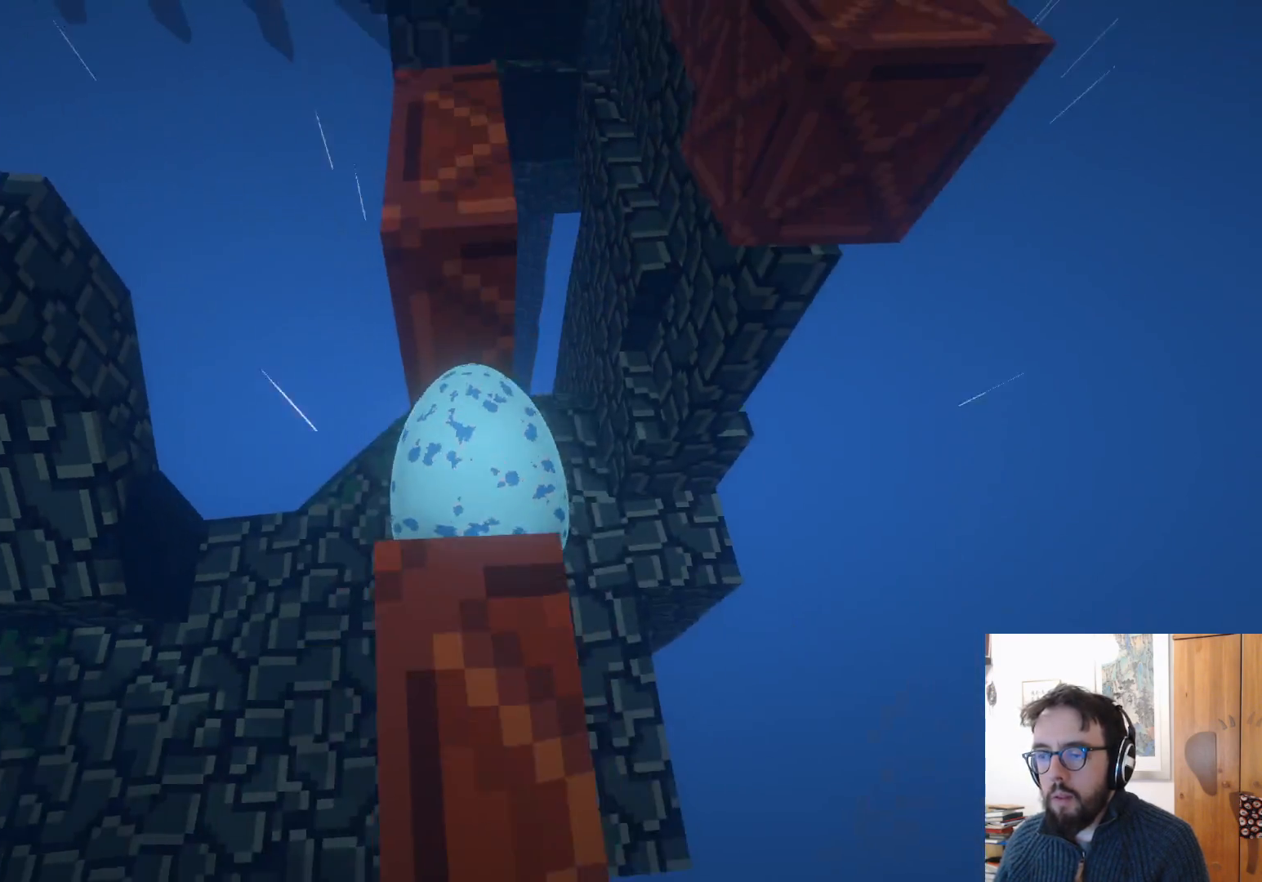
{"buttons": [], "left_stick": "center", "right_stick": "center", "events": [[67, "left_stick", "center"], [233, "left_stick", "down-right"], [383, "left_stick", "center"]]}
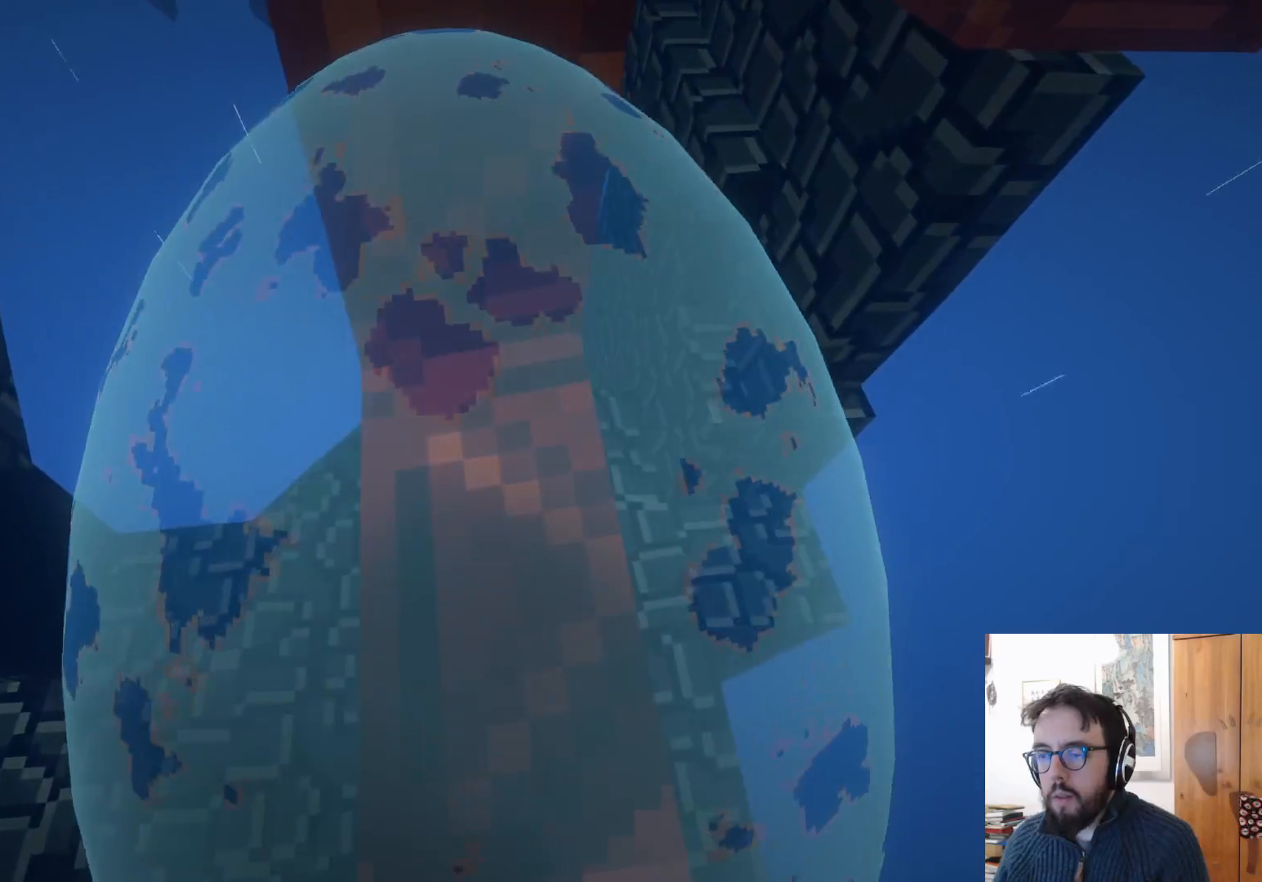
{"buttons": [], "left_stick": "center", "right_stick": "right", "events": [[83, "left_stick", "right"], [150, "left_stick", "up-right"], [333, "right_stick", "right"], [500, "left_stick", "center"]]}
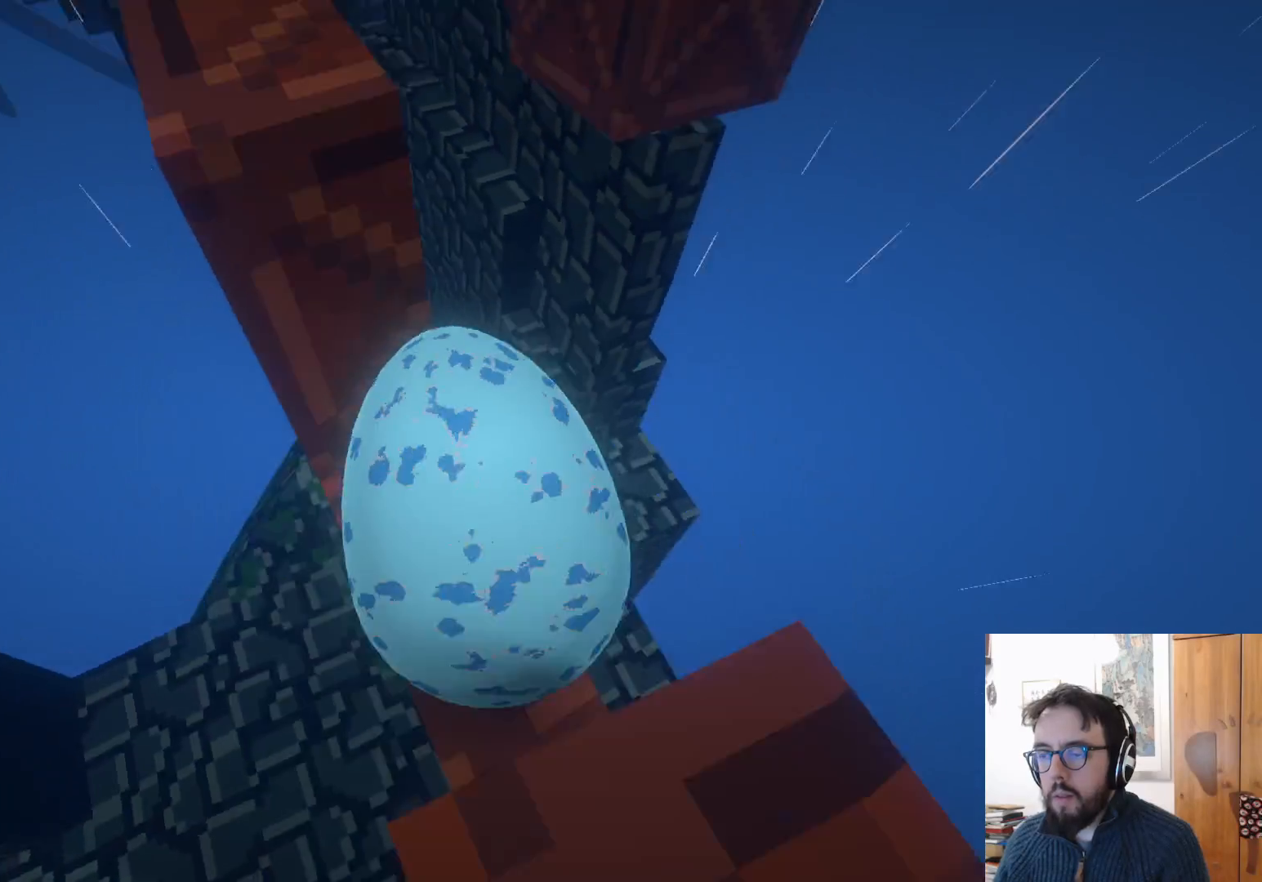
{"buttons": [], "left_stick": "down", "right_stick": "right", "events": [[167, "left_stick", "down-left"], [383, "left_stick", "down"]]}
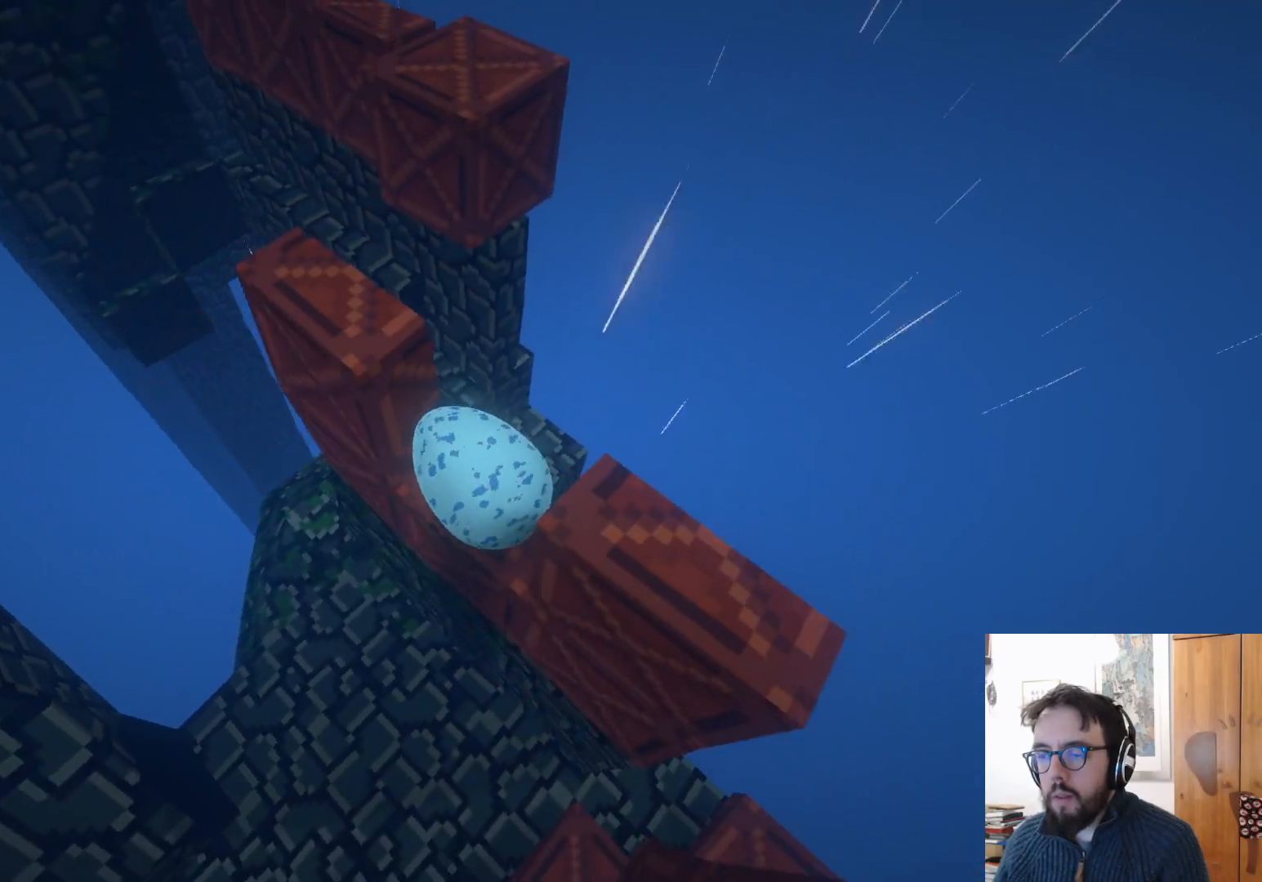
{"buttons": [], "left_stick": "up-right", "right_stick": "center", "events": [[67, "left_stick", "down-right"], [167, "left_stick", "right"], [267, "left_stick", "up-right"], [483, "right_stick", "center"]]}
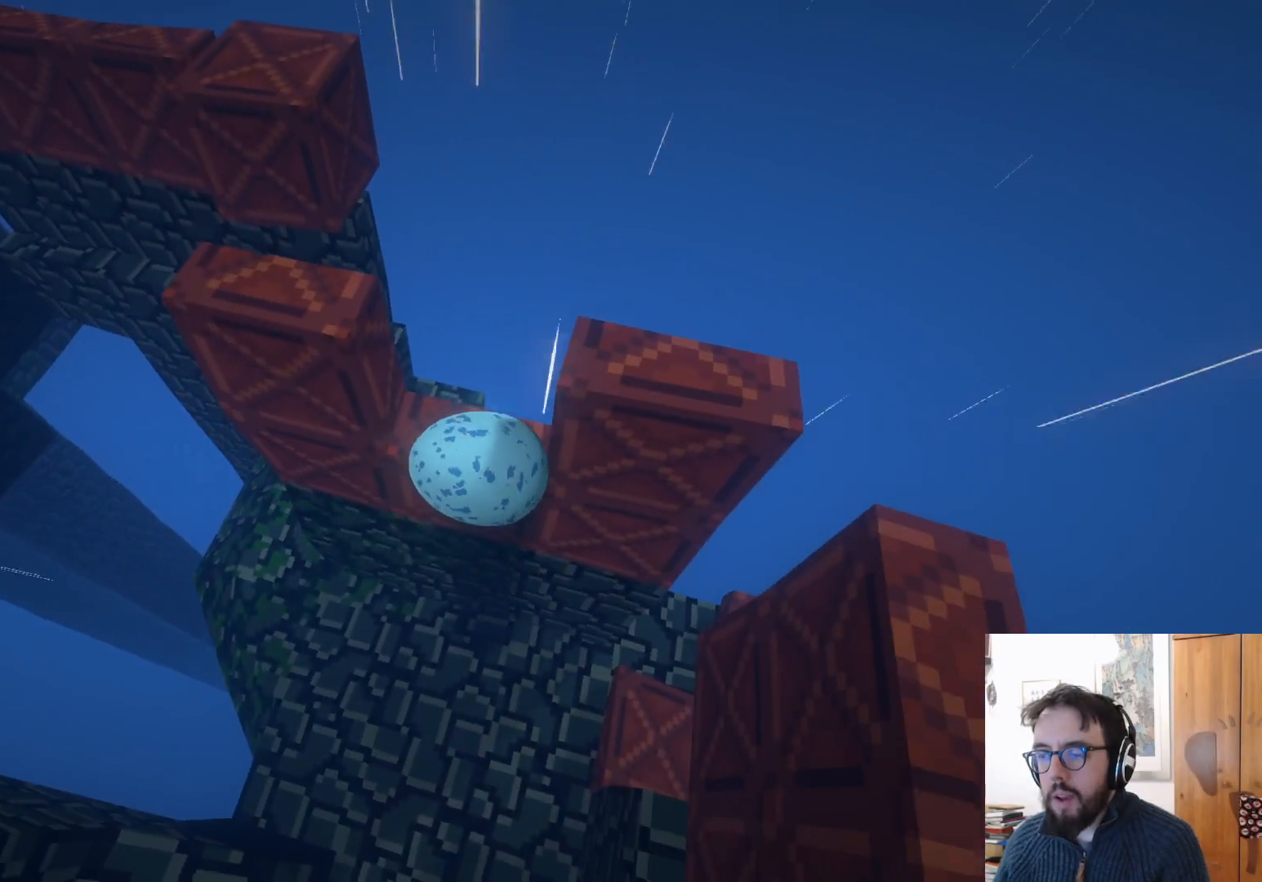
{"buttons": [], "left_stick": "up", "right_stick": "center", "events": [[50, "left_stick", "up"]]}
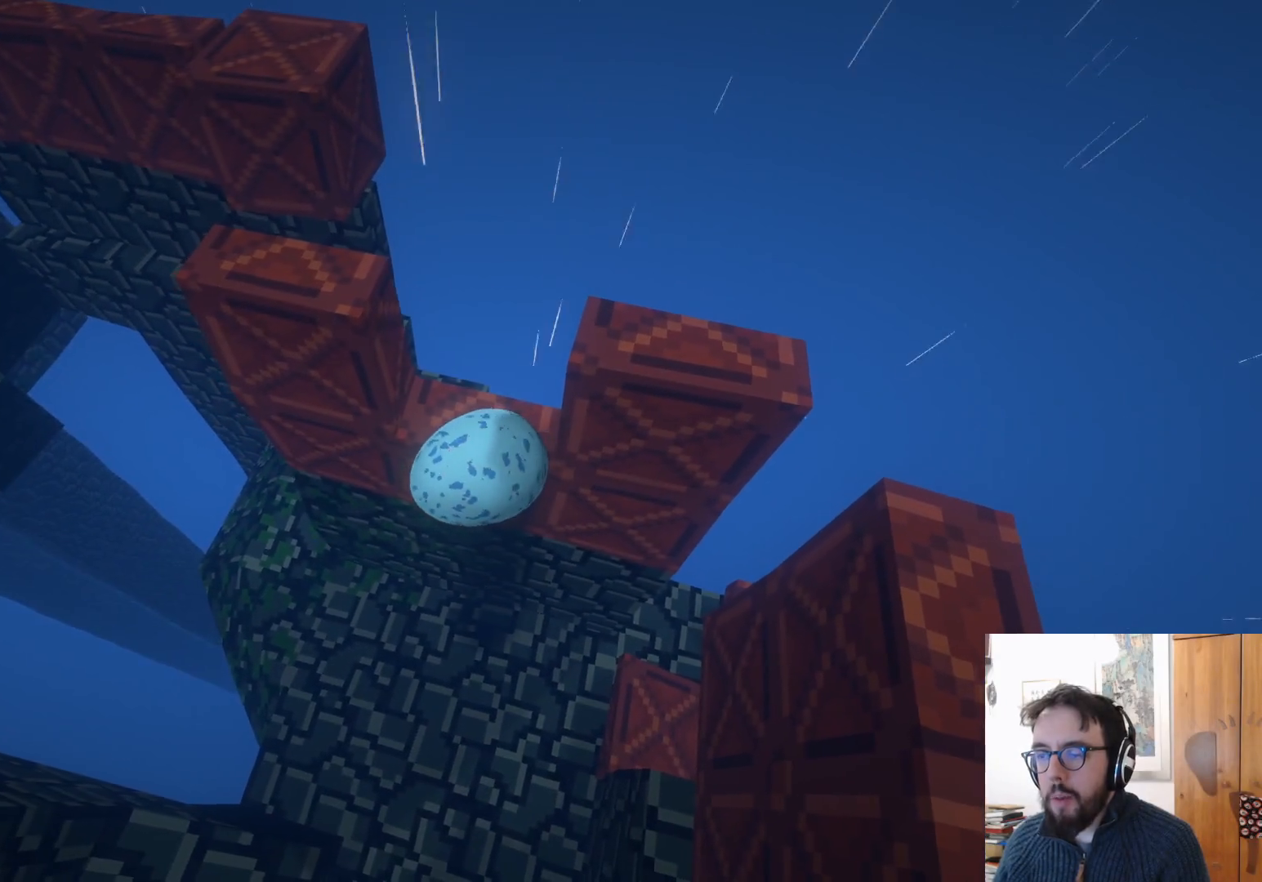
{"buttons": [], "left_stick": "up", "right_stick": "center", "events": []}
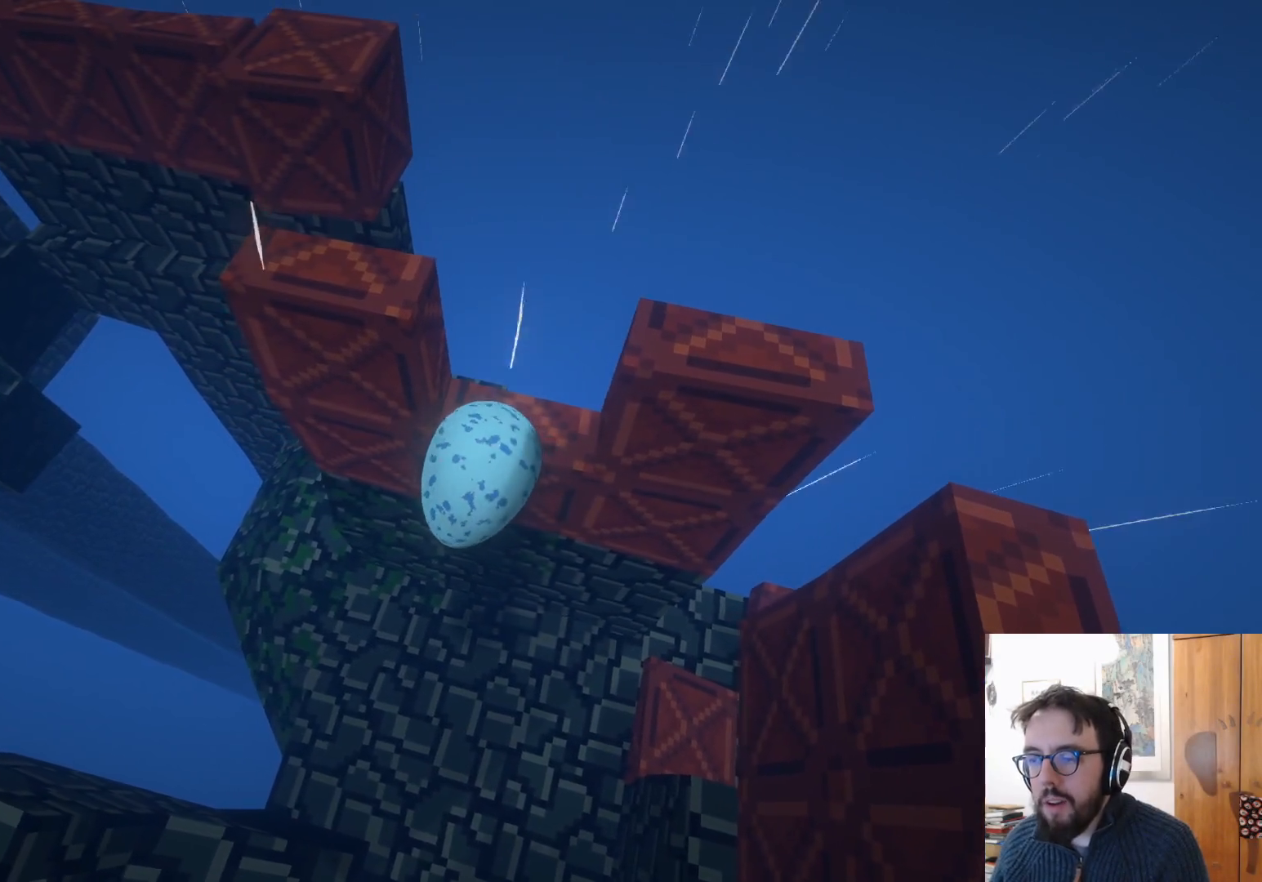
{"buttons": ["A"], "left_stick": "up", "right_stick": "center", "events": [[17, "A", "down"]]}
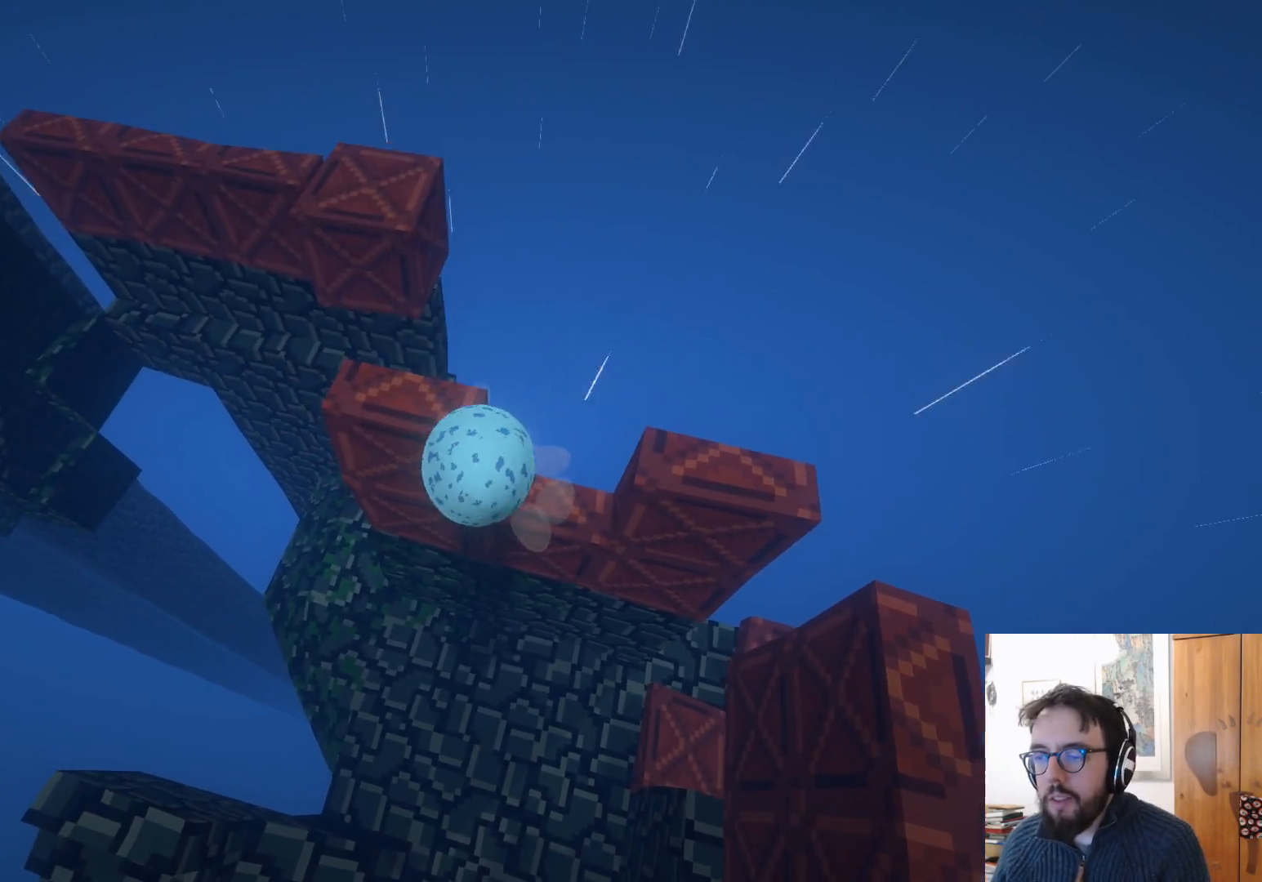
{"buttons": [], "left_stick": "up-right", "right_stick": "center", "events": [[50, "A", "up"], [383, "left_stick", "up-right"]]}